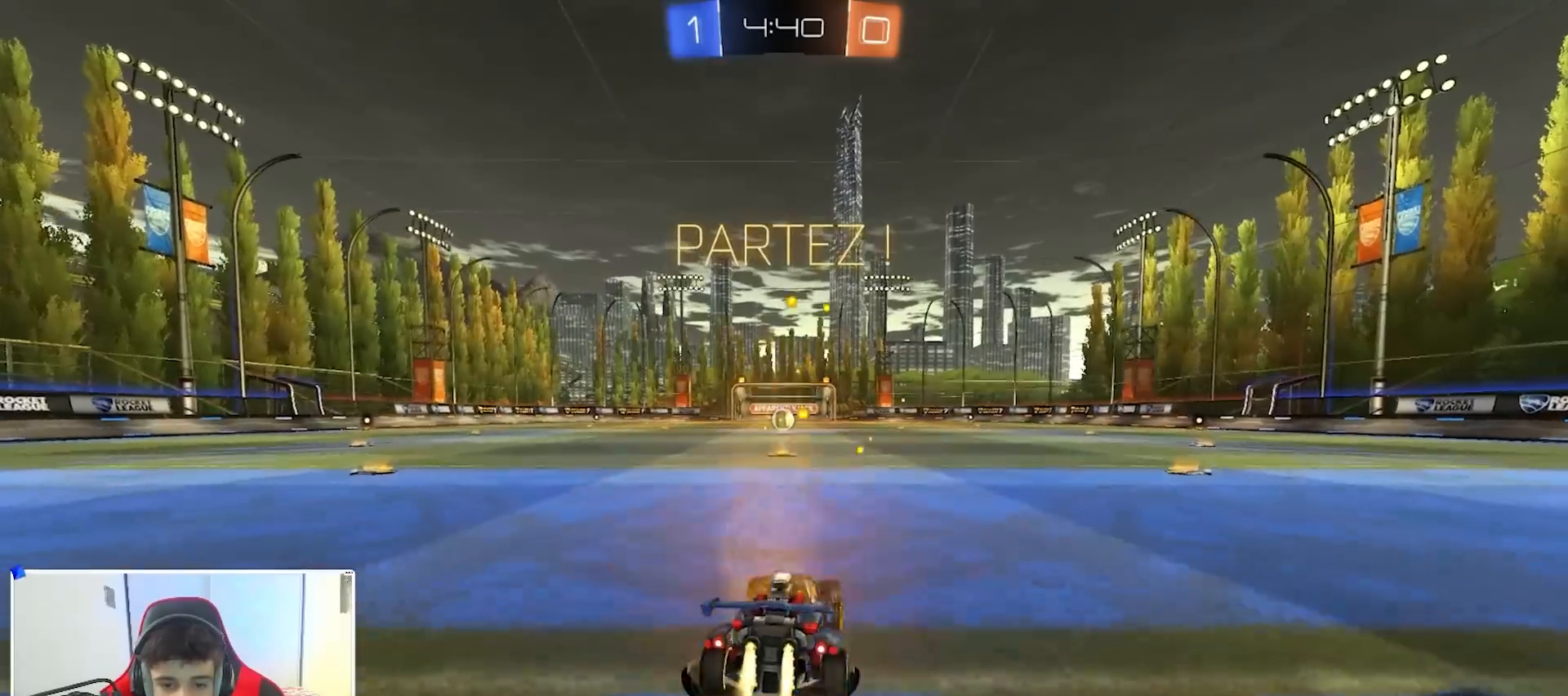
Gameplay with a controller (Xbox layout); each line is a JSON object with the inputs held at the frame after it. "events" lists button and stick changes between this image and that frame as [ms after this image, input, new state], when the widget could be followed in between.
{"buttons": ["B", "R1"], "left_stick": "down", "right_stick": "center", "events": [[17, "A", "down"], [67, "left_stick", "up"], [83, "A", "up"], [133, "A", "down"], [167, "left_stick", "down"], [333, "A", "up"]]}
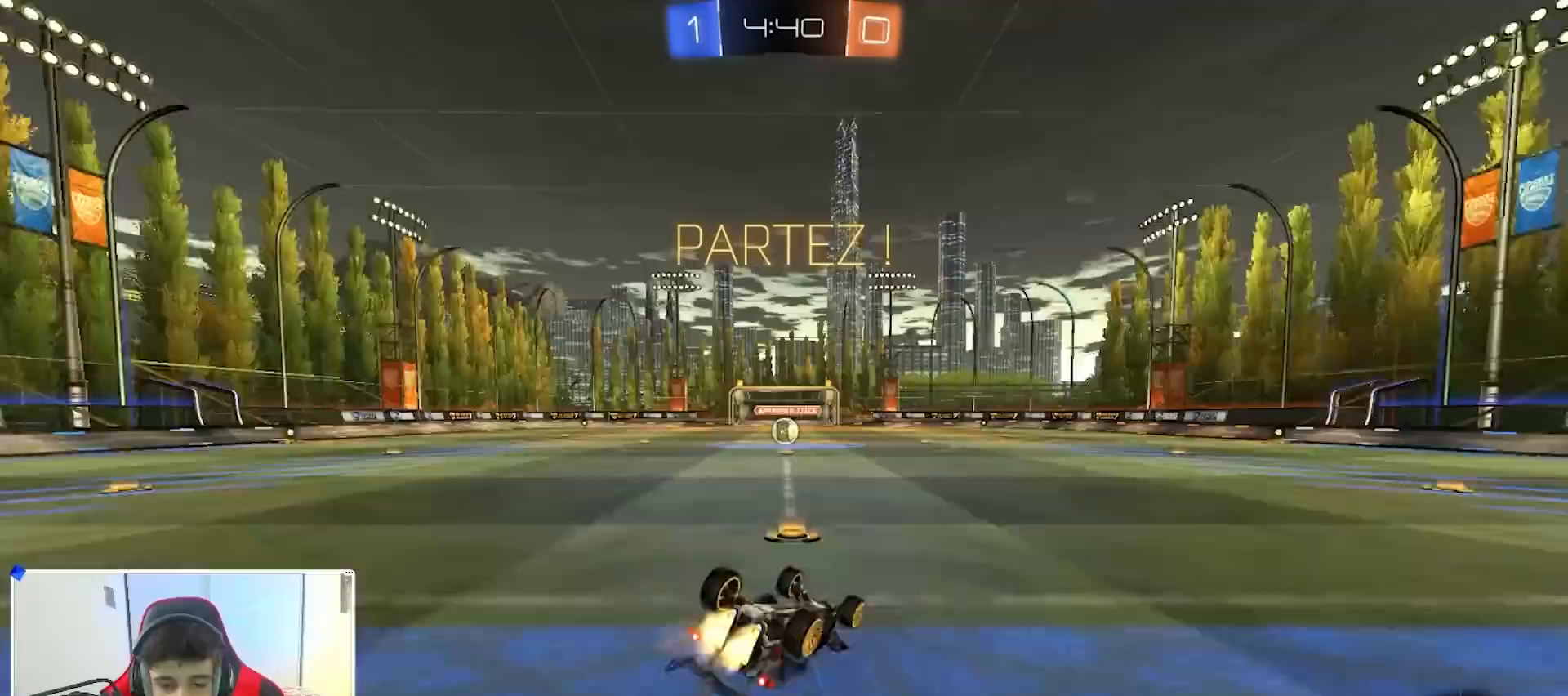
{"buttons": ["R2"], "left_stick": "left", "right_stick": "center", "events": [[83, "left_stick", "left"], [183, "left_stick", "down"], [250, "B", "up"], [350, "left_stick", "left"], [467, "R1", "up"], [483, "R2", "down"]]}
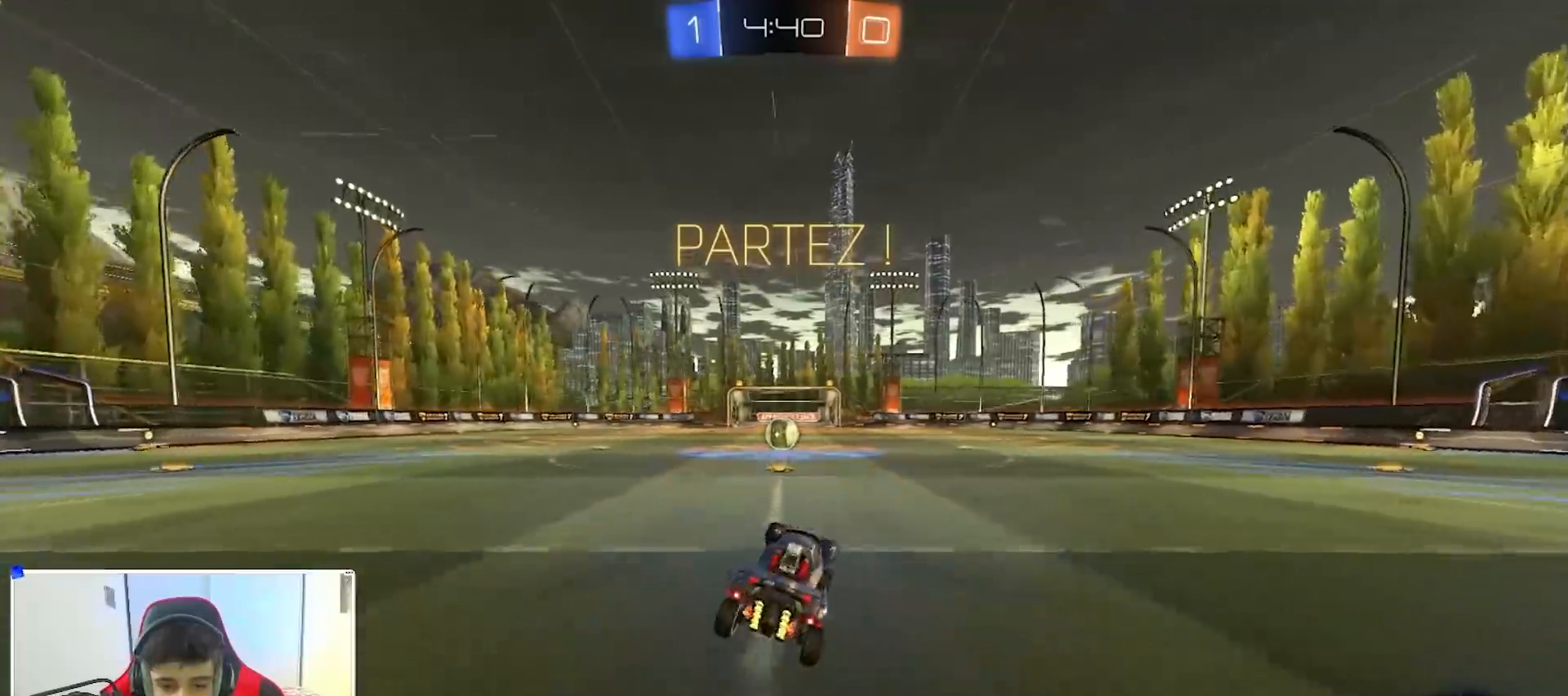
{"buttons": [], "left_stick": "right", "right_stick": "center", "events": [[50, "left_stick", "center"], [433, "R2", "up"], [500, "left_stick", "right"]]}
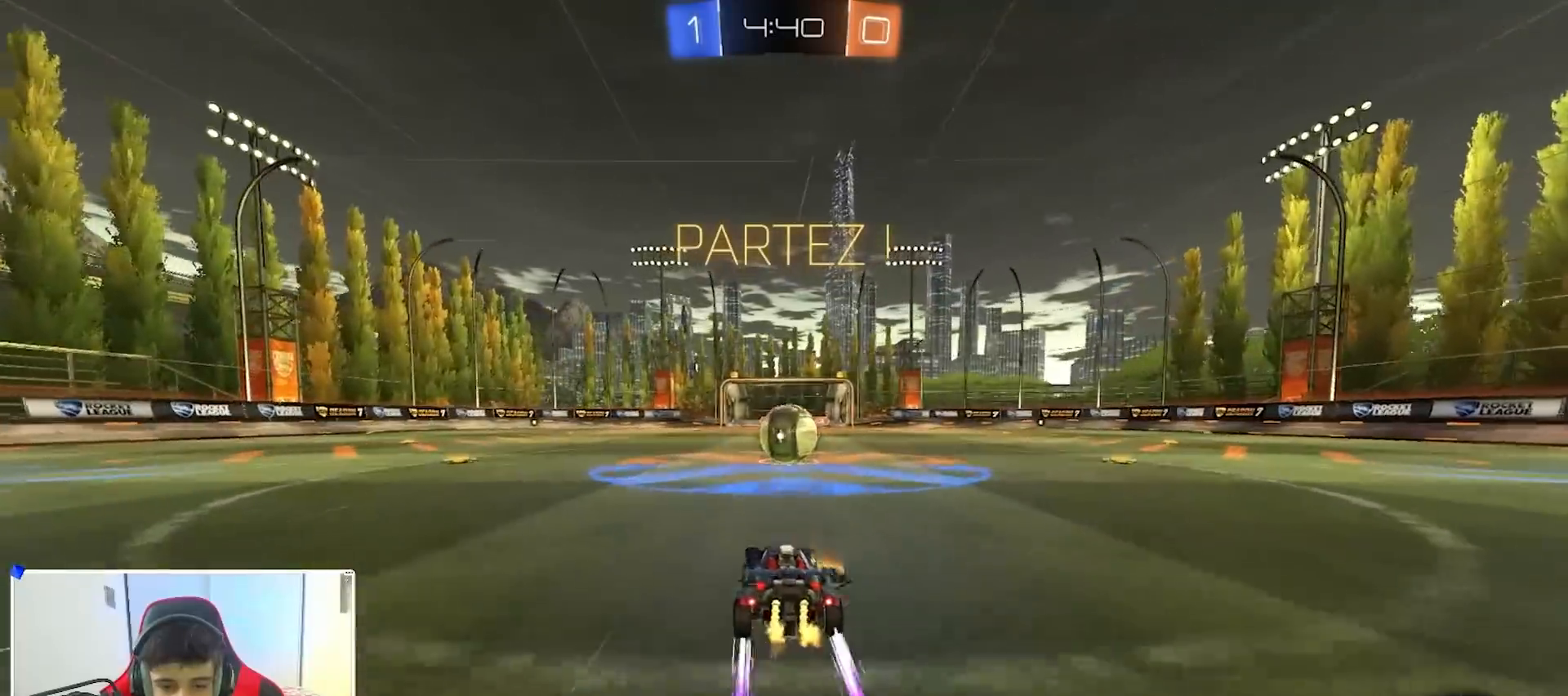
{"buttons": [], "left_stick": "center", "right_stick": "center", "events": [[100, "left_stick", "center"], [133, "A", "down"], [150, "A", "up"]]}
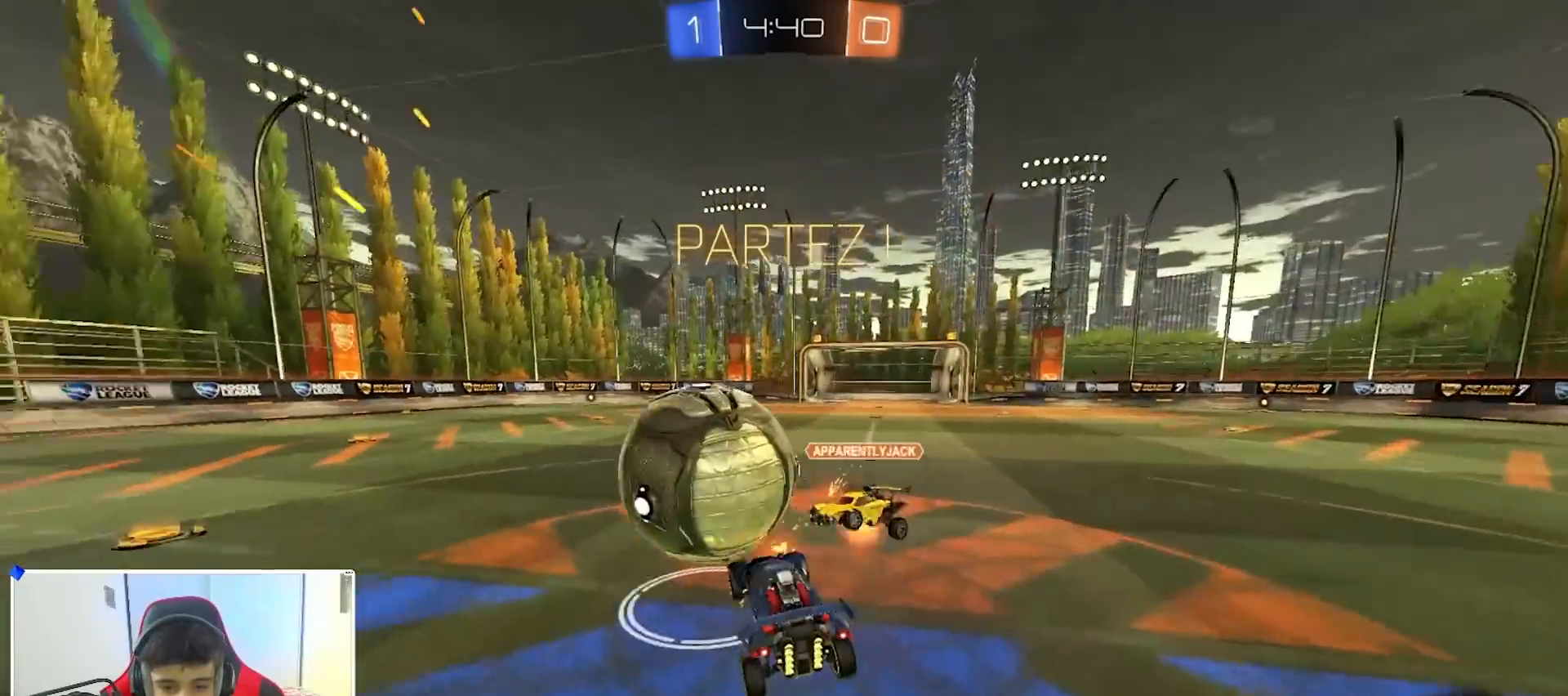
{"buttons": ["A", "B", "R2"], "left_stick": "up", "right_stick": "center", "events": [[100, "X", "down"], [117, "left_stick", "right"], [217, "X", "up"], [250, "R2", "down"], [283, "left_stick", "up"], [433, "A", "down"], [483, "B", "down"]]}
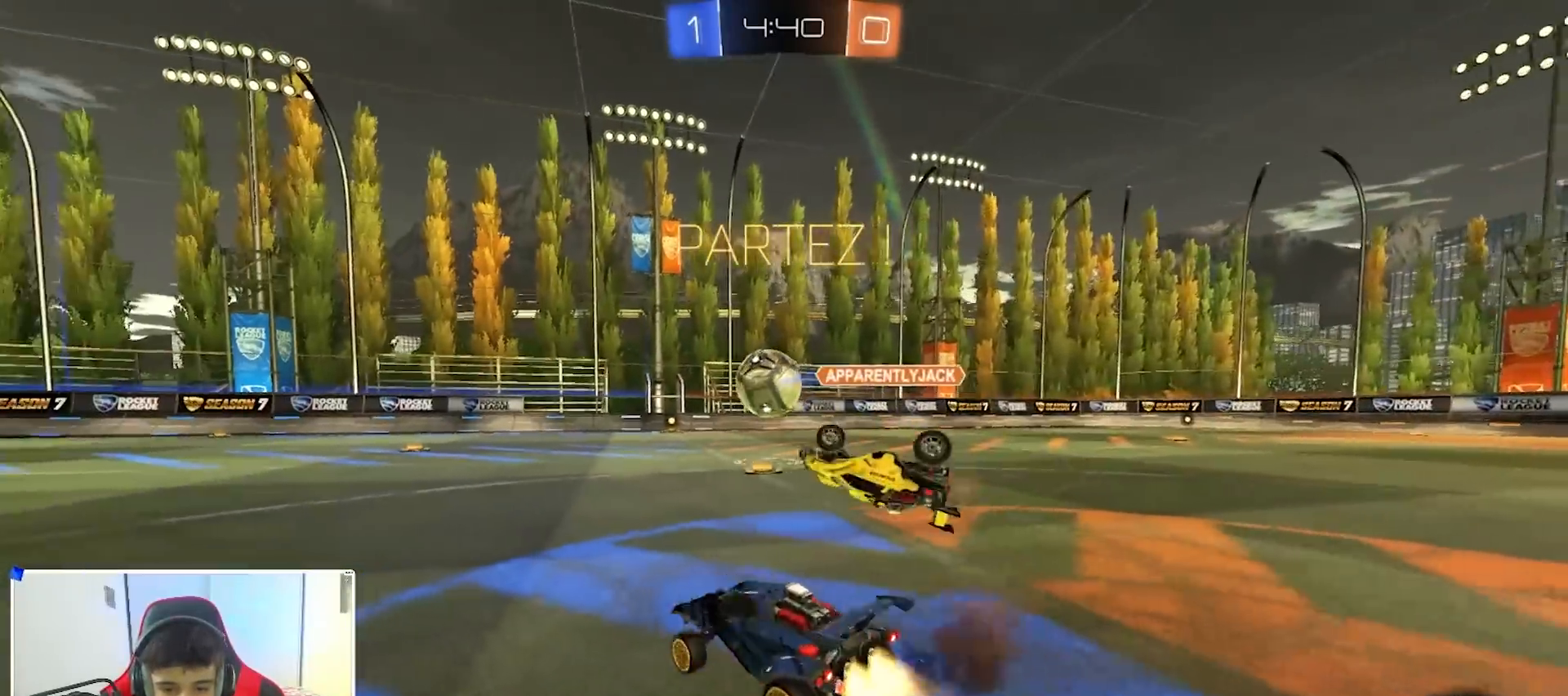
{"buttons": ["R2"], "left_stick": "left", "right_stick": "center", "events": [[17, "A", "up"], [33, "left_stick", "right"], [267, "left_stick", "center"], [317, "left_stick", "right"], [483, "B", "up"], [483, "left_stick", "left"]]}
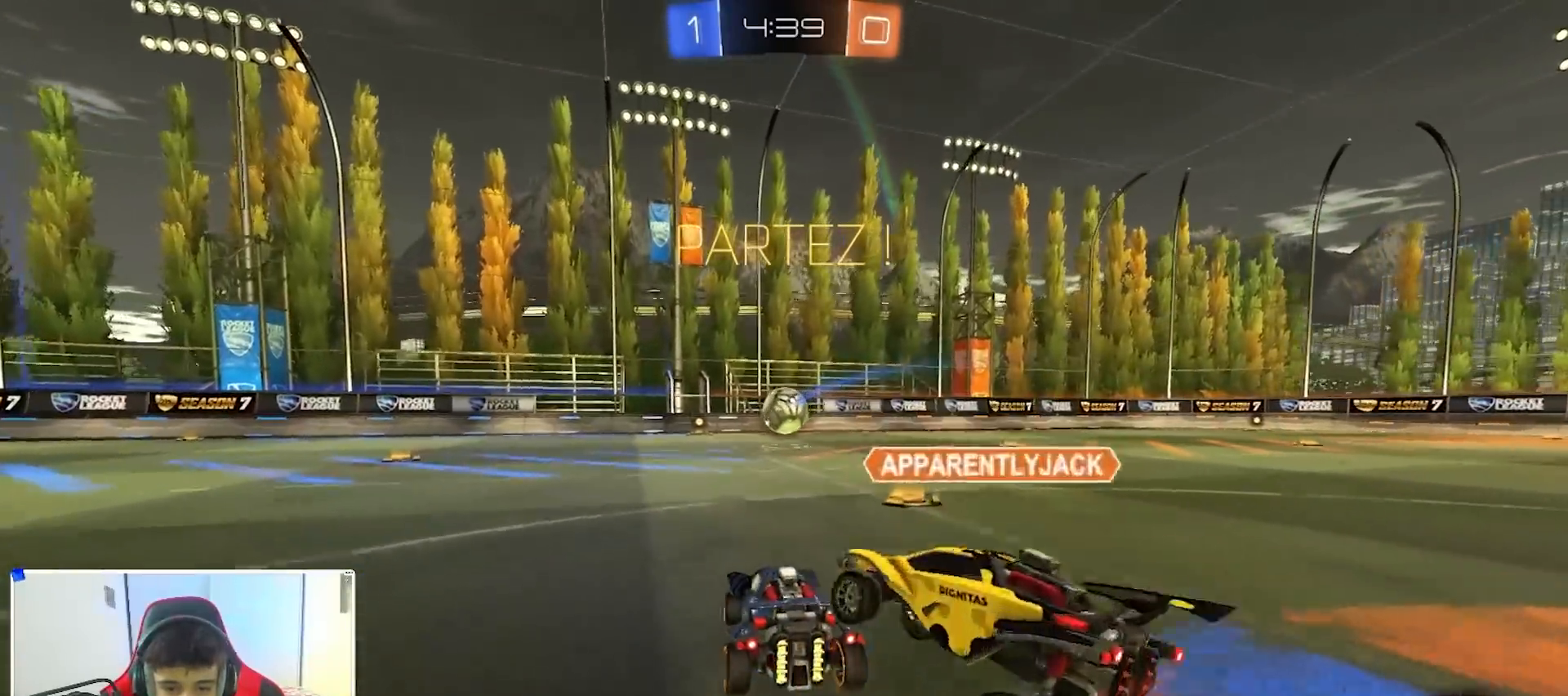
{"buttons": ["R2"], "left_stick": "center", "right_stick": "center", "events": [[33, "left_stick", "center"], [67, "B", "down"], [150, "A", "down"], [183, "left_stick", "up"], [267, "A", "up"], [317, "A", "down"], [417, "B", "up"], [467, "A", "up"], [483, "left_stick", "center"]]}
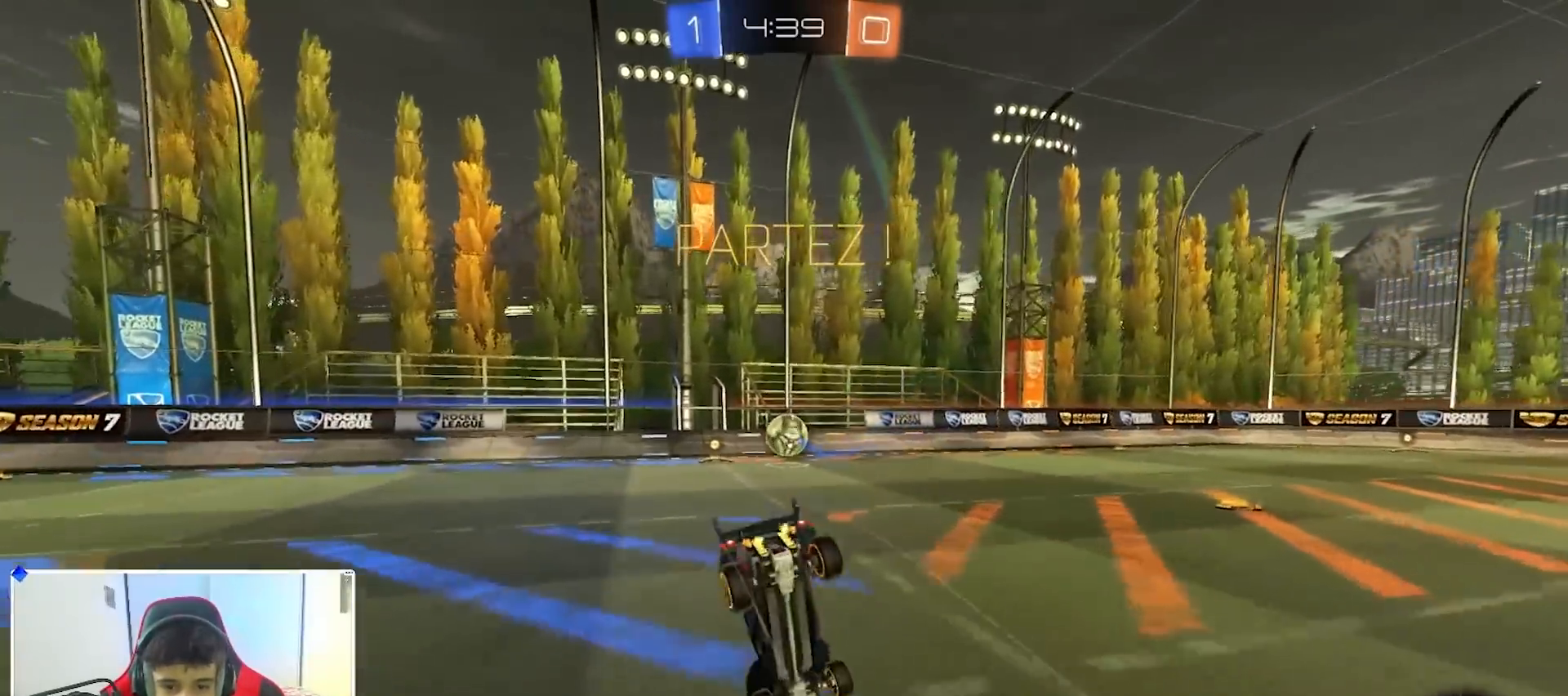
{"buttons": ["L2"], "left_stick": "center", "right_stick": "center", "events": [[17, "R2", "up"], [267, "L2", "down"]]}
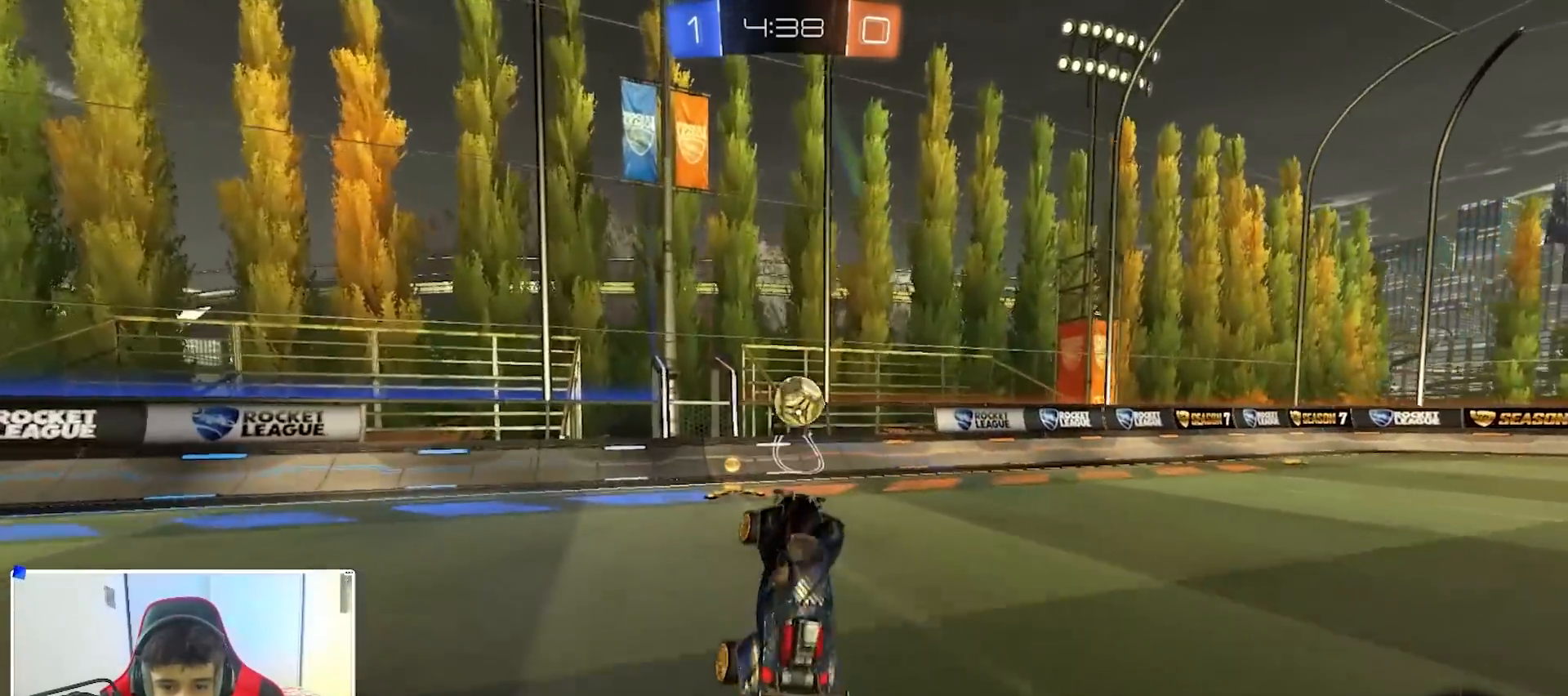
{"buttons": ["R2"], "left_stick": "center", "right_stick": "center", "events": [[183, "R2", "down"], [200, "left_stick", "right"], [333, "L2", "up"], [450, "left_stick", "center"]]}
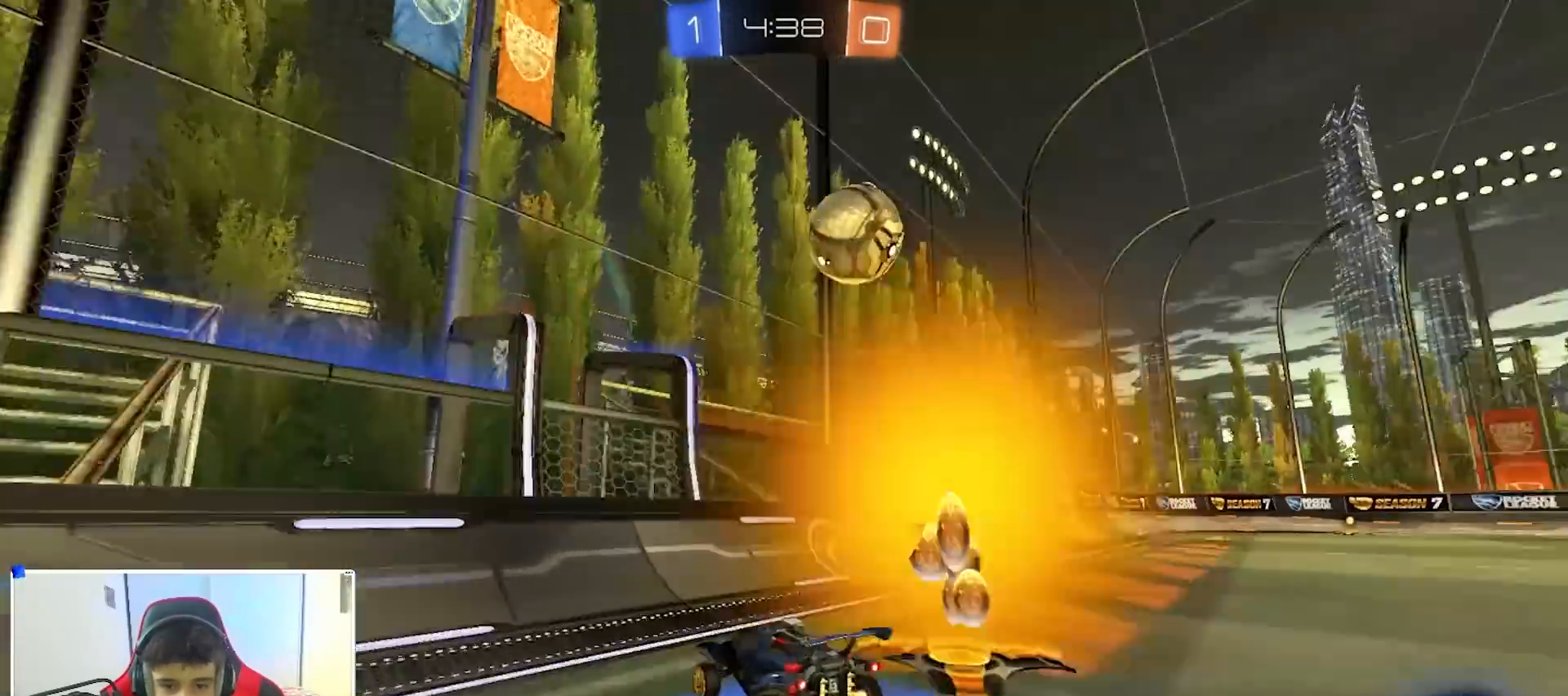
{"buttons": ["R2"], "left_stick": "right", "right_stick": "center", "events": [[117, "left_stick", "right"], [217, "R2", "up"], [233, "L2", "down"], [350, "R2", "down"], [367, "L2", "up"], [400, "left_stick", "center"], [483, "left_stick", "right"]]}
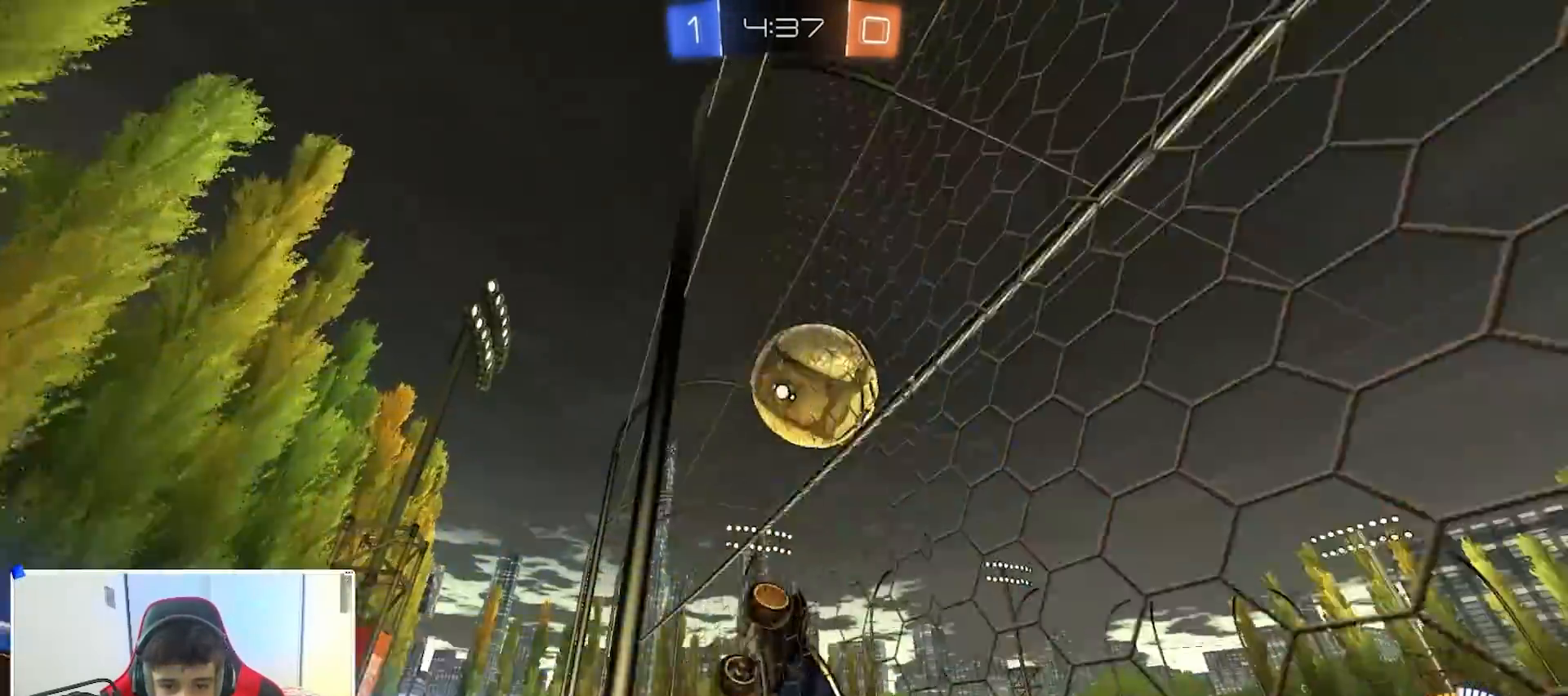
{"buttons": ["A", "R1"], "left_stick": "right", "right_stick": "center", "events": [[50, "left_stick", "center"], [133, "left_stick", "right"], [200, "A", "down"], [200, "left_stick", "down-right"], [217, "R1", "down"], [217, "R2", "up"], [350, "R1", "up"], [367, "A", "up"], [383, "A", "down"], [383, "left_stick", "center"], [433, "left_stick", "right"], [467, "R1", "down"]]}
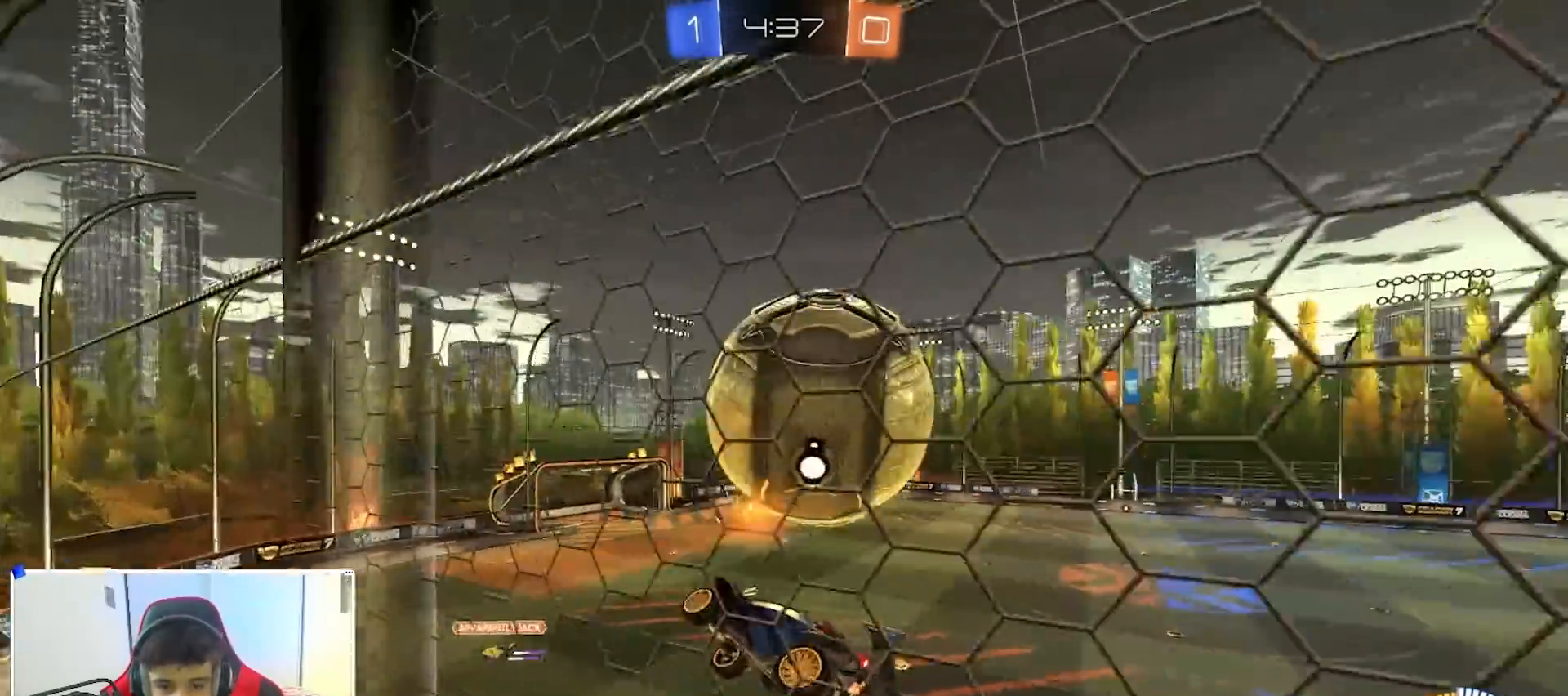
{"buttons": ["B", "R1"], "left_stick": "up-left", "right_stick": "center", "events": [[50, "A", "up"], [83, "R1", "up"], [233, "R1", "down"], [283, "R1", "up"], [350, "B", "down"], [350, "R1", "down"], [450, "left_stick", "up-left"]]}
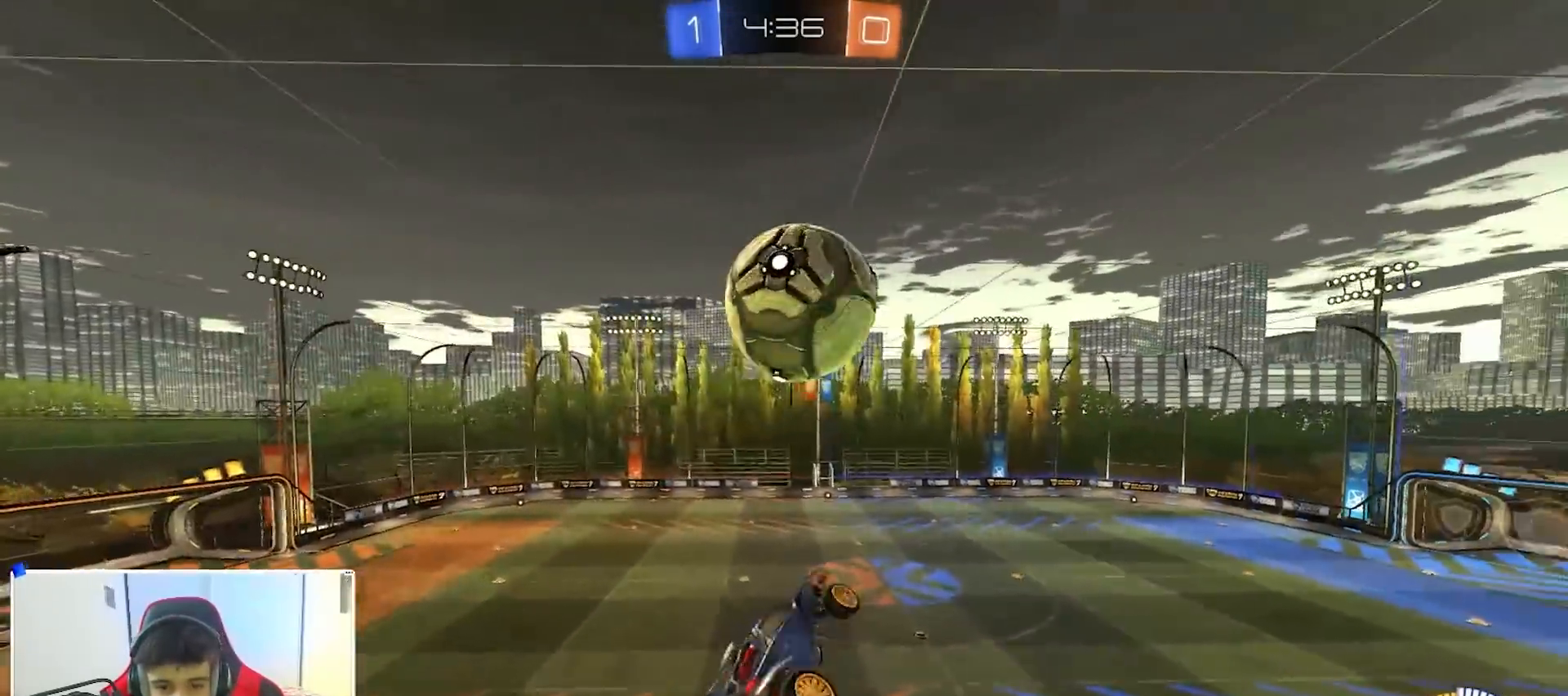
{"buttons": ["B", "R1"], "left_stick": "left", "right_stick": "center", "events": [[117, "left_stick", "down-left"], [217, "left_stick", "down-right"], [283, "left_stick", "right"], [417, "left_stick", "left"]]}
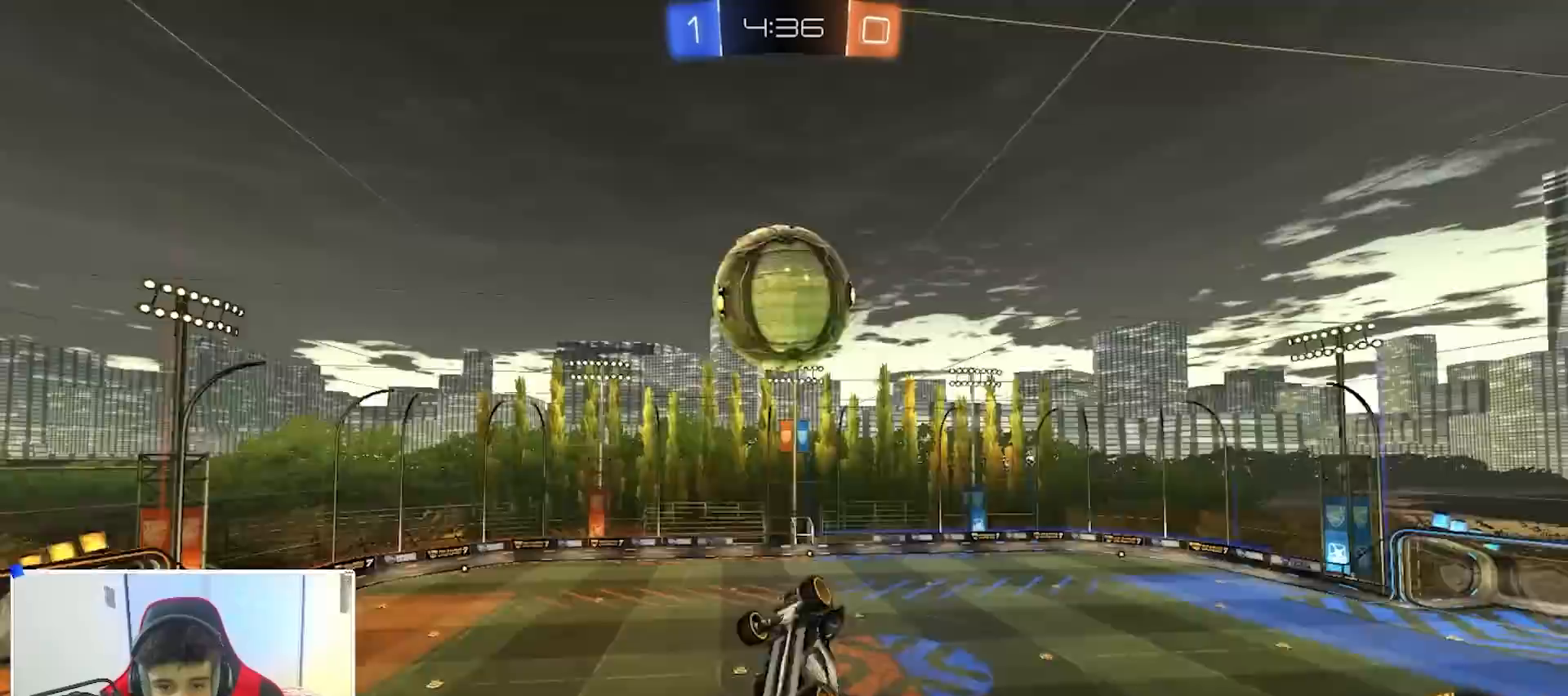
{"buttons": ["B", "R1"], "left_stick": "down-left", "right_stick": "center", "events": [[100, "R1", "up"], [133, "left_stick", "down-left"], [150, "R1", "down"], [283, "R1", "up"], [317, "B", "up"], [417, "R1", "down"], [433, "B", "down"]]}
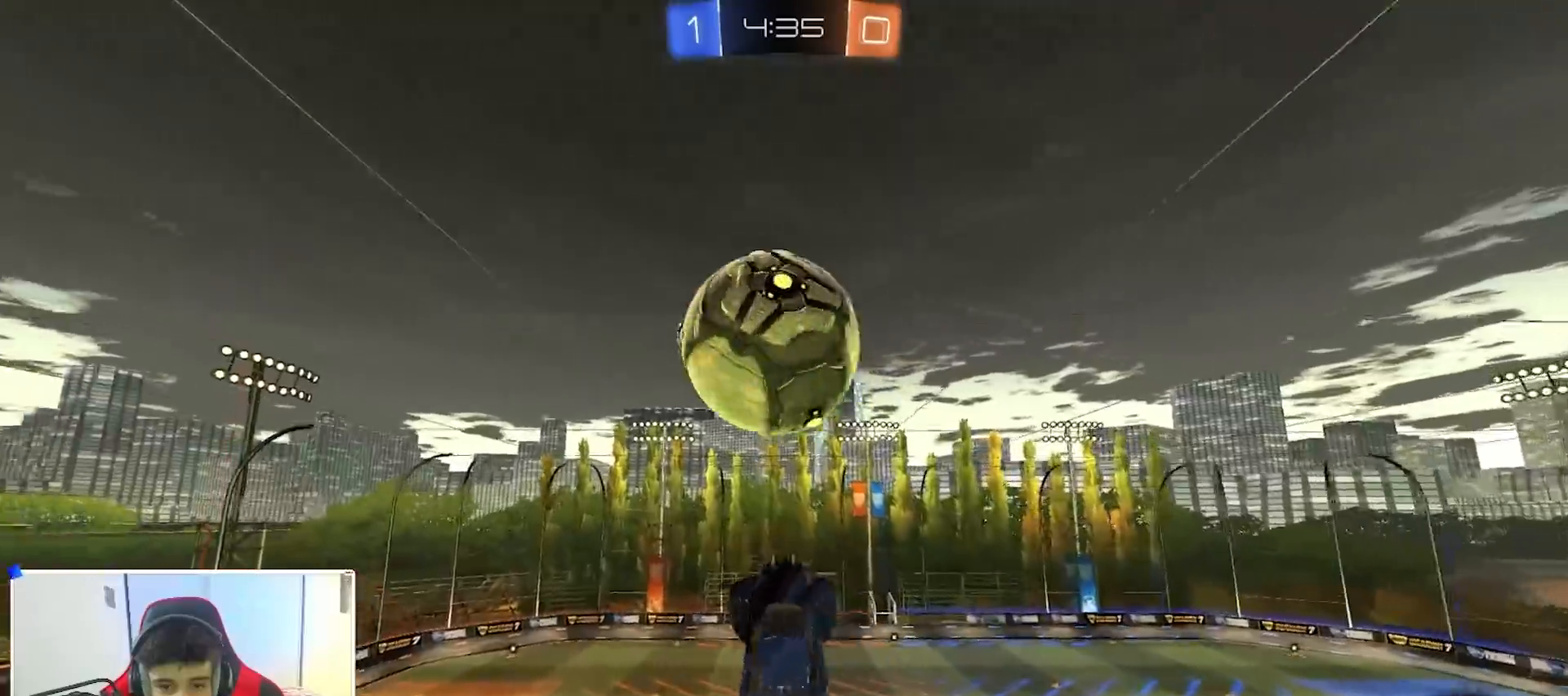
{"buttons": [], "left_stick": "left", "right_stick": "center", "events": [[117, "R1", "up"], [267, "left_stick", "left"], [400, "B", "up"]]}
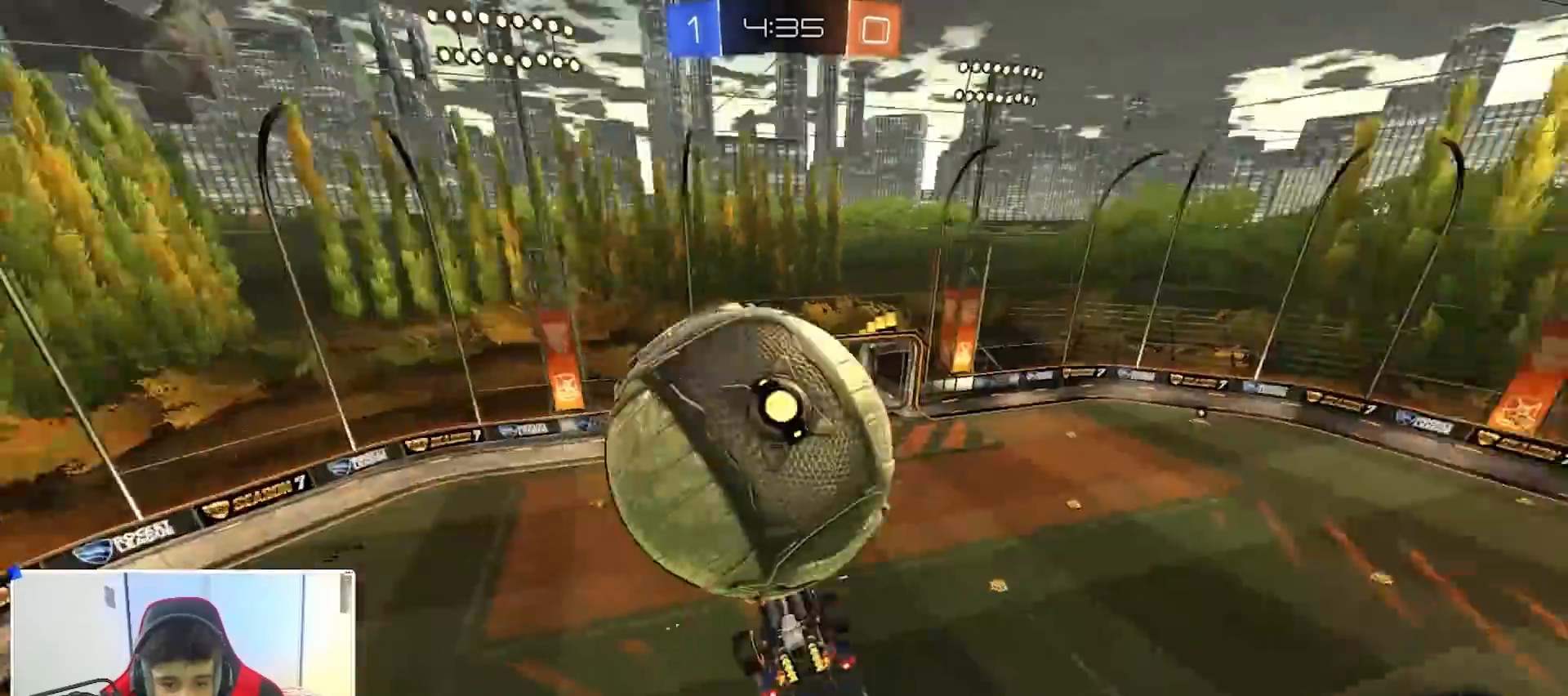
{"buttons": ["B"], "left_stick": "down-left", "right_stick": "center", "events": [[50, "L2", "down"], [217, "L2", "up"], [250, "R1", "down"], [300, "R1", "up"], [300, "left_stick", "down-left"], [383, "B", "down"]]}
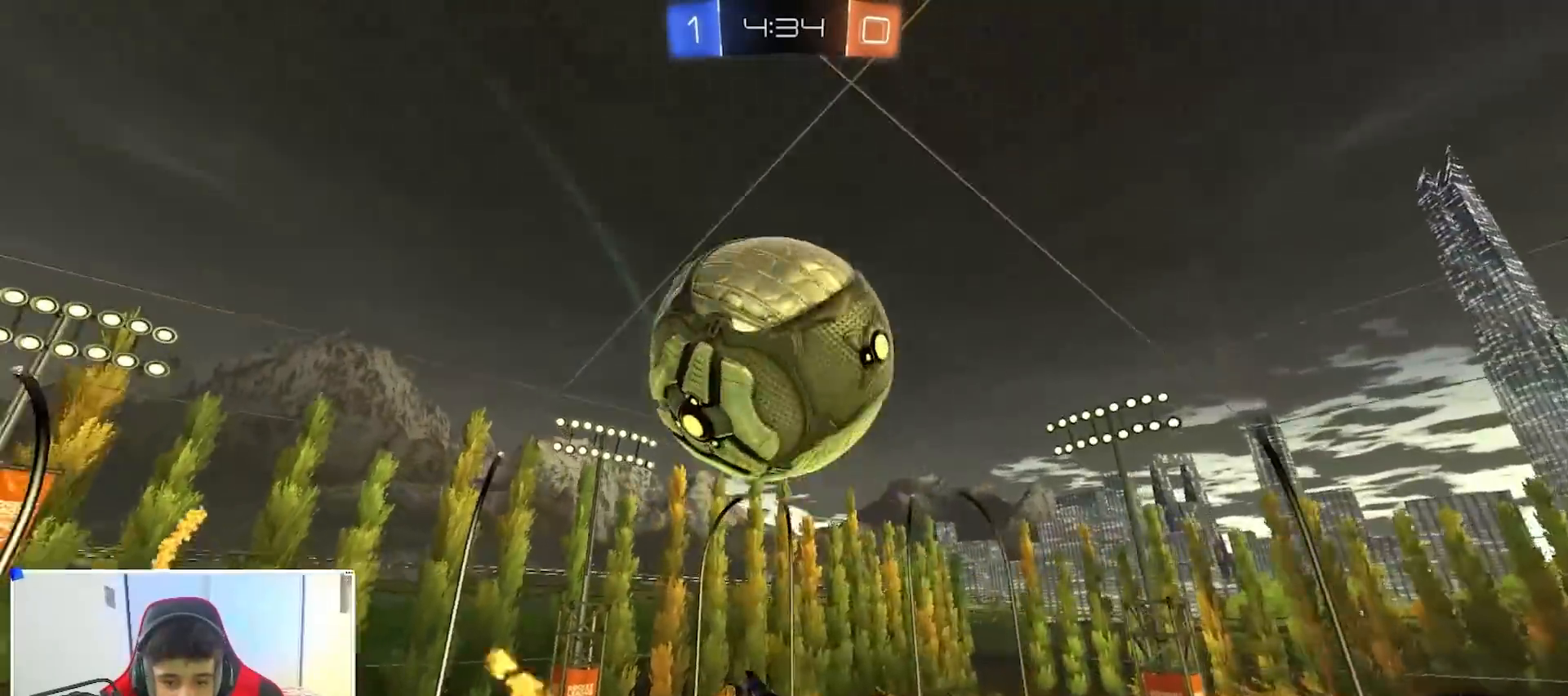
{"buttons": ["B", "R1"], "left_stick": "down-left", "right_stick": "center", "events": [[117, "left_stick", "down-right"], [250, "left_stick", "up-left"], [350, "left_stick", "down-left"], [367, "R1", "down"]]}
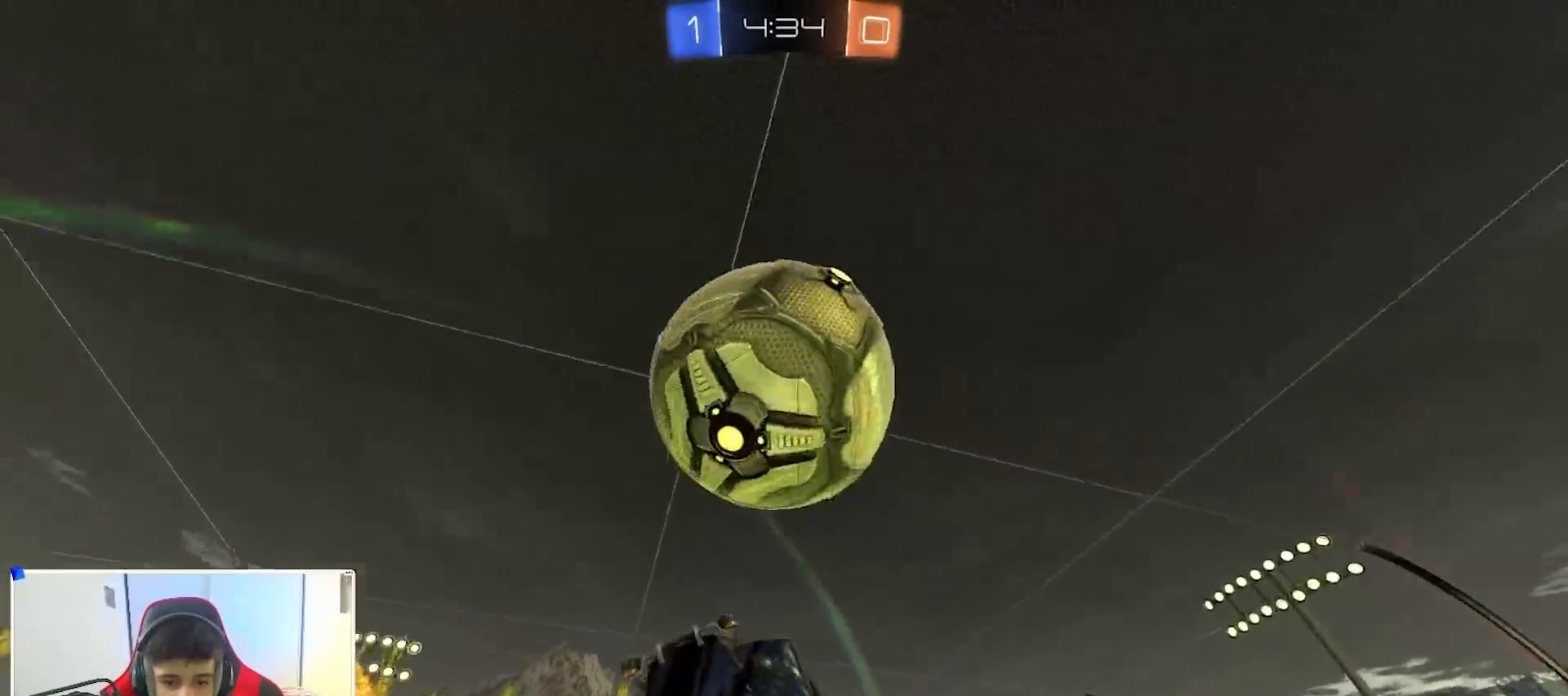
{"buttons": ["B"], "left_stick": "down-right", "right_stick": "center", "events": [[50, "Y", "down"], [100, "R1", "up"], [117, "Y", "up"], [300, "left_stick", "down"], [450, "B", "up"], [450, "left_stick", "down-right"], [500, "B", "down"]]}
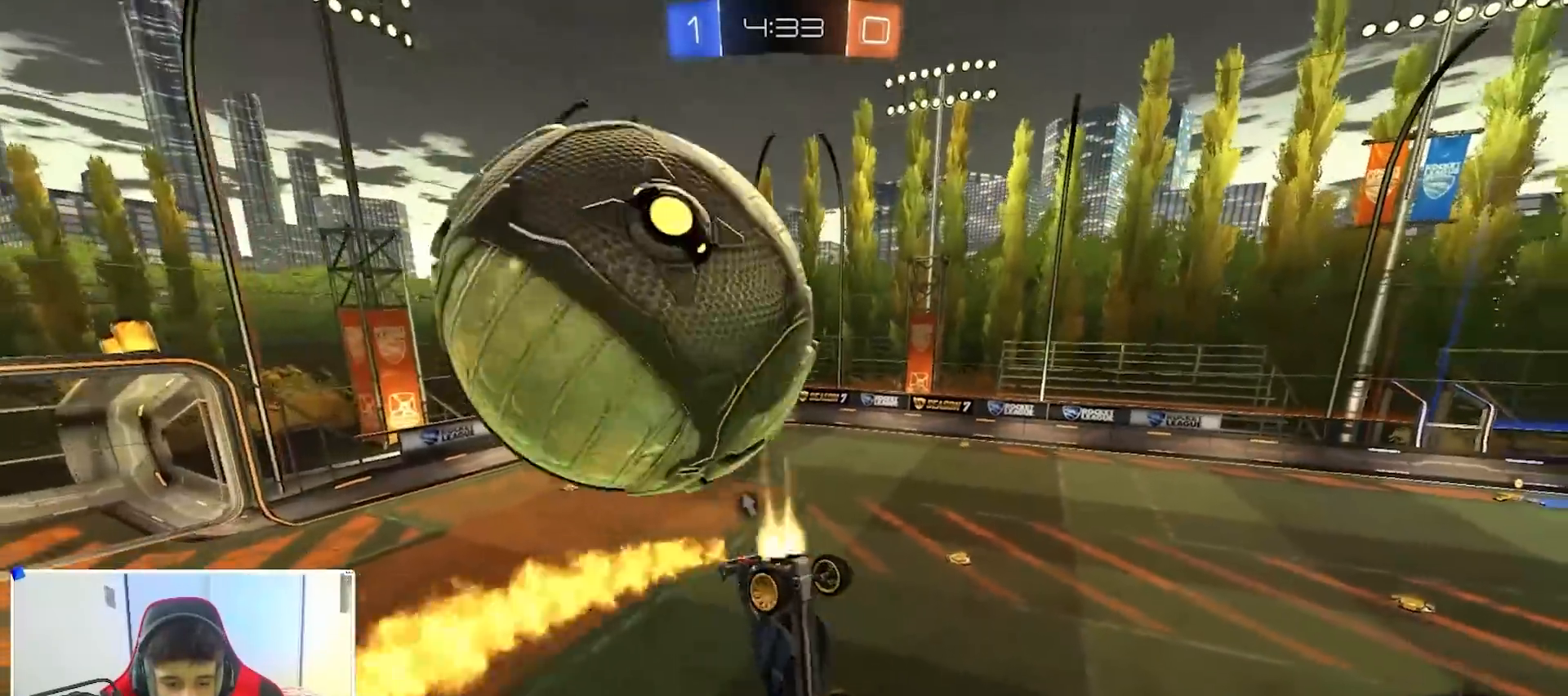
{"buttons": ["L2"], "left_stick": "up-left", "right_stick": "center", "events": [[100, "B", "up"], [167, "left_stick", "right"], [267, "L2", "down"], [367, "R1", "down"], [417, "R1", "up"], [417, "left_stick", "up-left"]]}
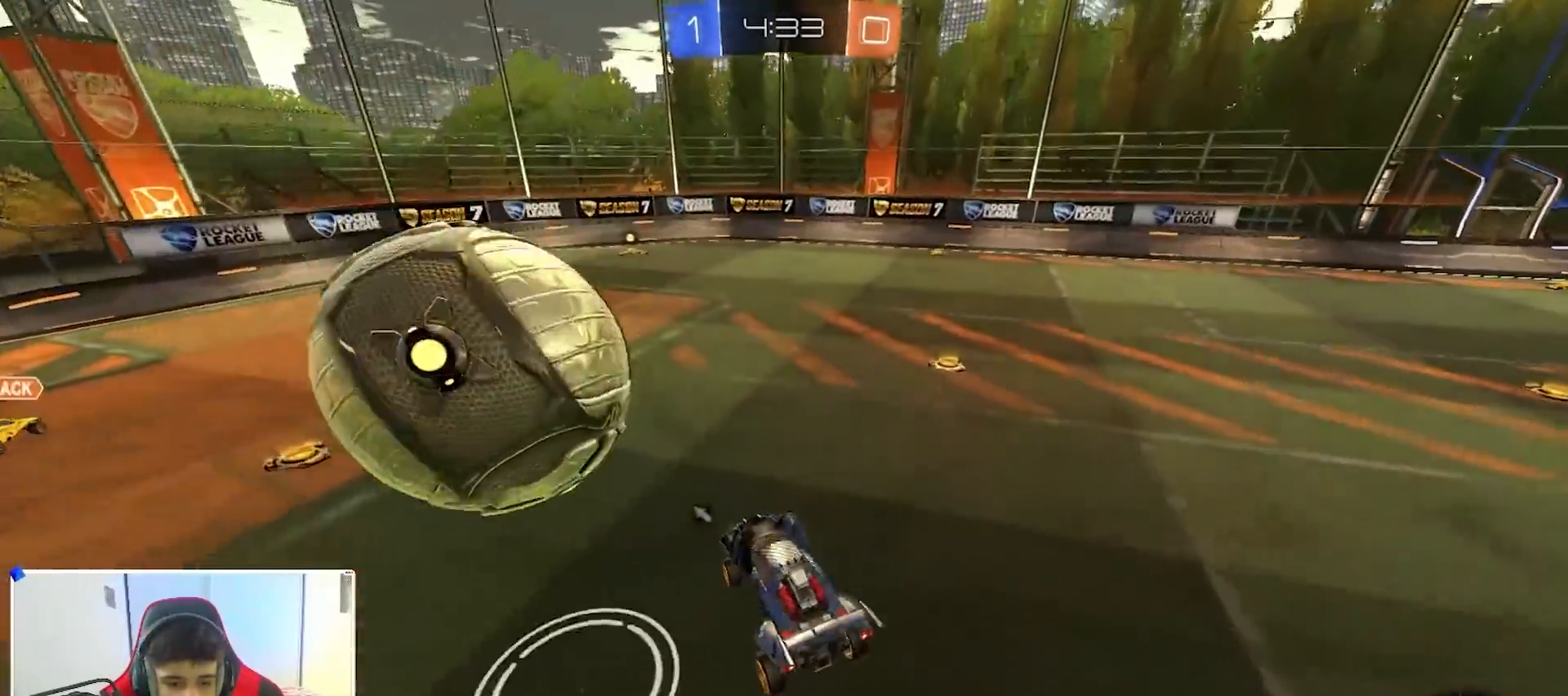
{"buttons": ["B", "R2"], "left_stick": "right", "right_stick": "center", "events": [[17, "left_stick", "up-right"], [50, "Y", "down"], [67, "L2", "up"], [133, "R2", "down"], [133, "Y", "up"], [167, "A", "down"], [200, "A", "up"], [433, "left_stick", "right"], [467, "B", "down"]]}
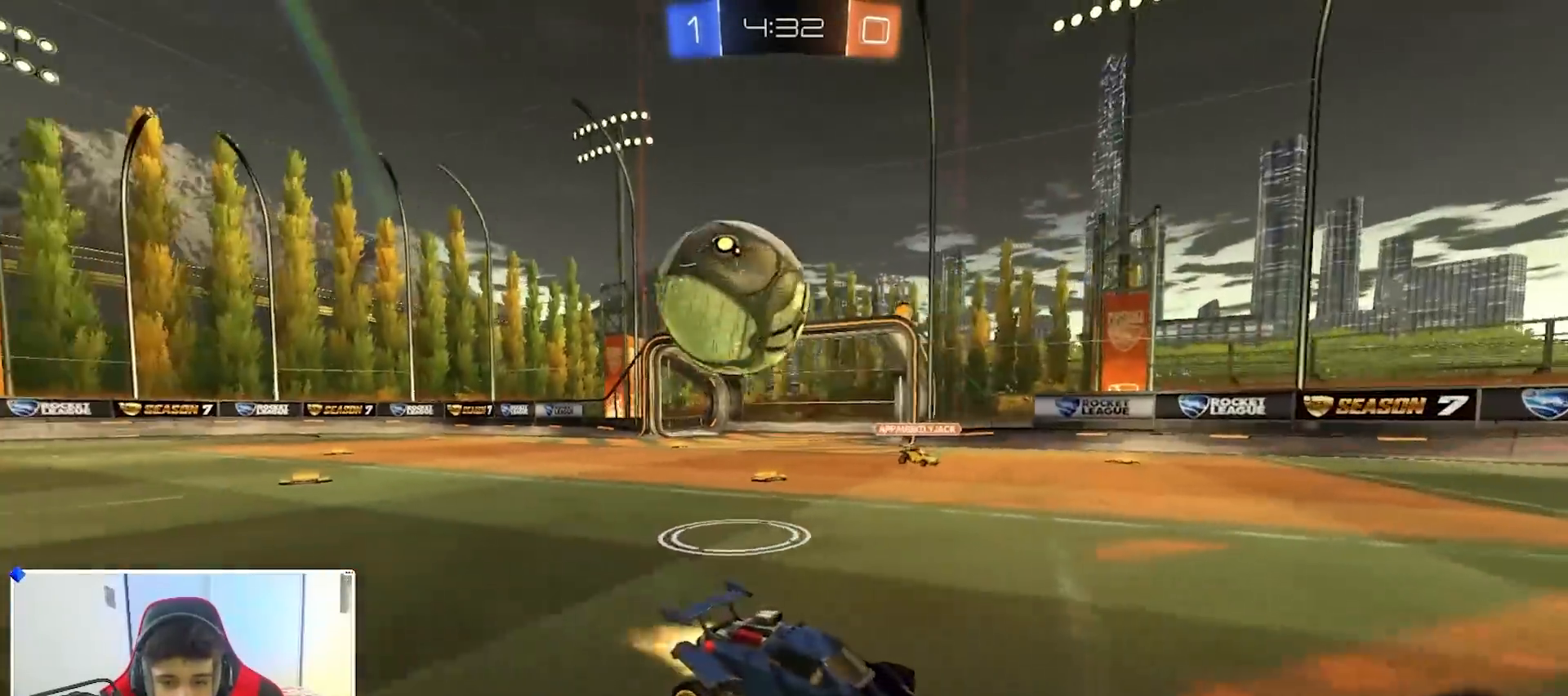
{"buttons": ["A", "B", "X", "Y", "R2"], "left_stick": "down-left", "right_stick": "center", "events": [[233, "A", "down"], [283, "A", "up"], [333, "A", "down"], [350, "X", "down"], [417, "left_stick", "down-left"], [500, "Y", "down"]]}
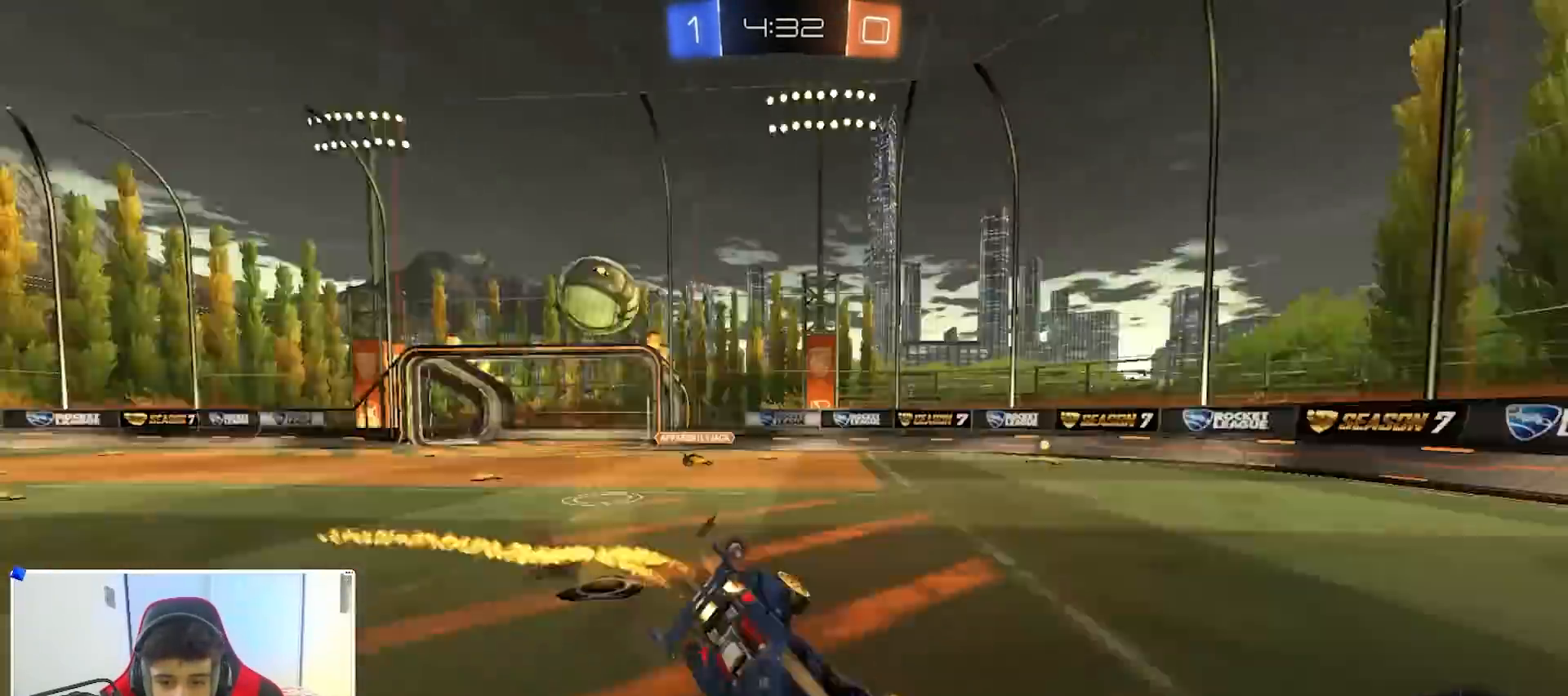
{"buttons": ["X"], "left_stick": "down-right", "right_stick": "center"}
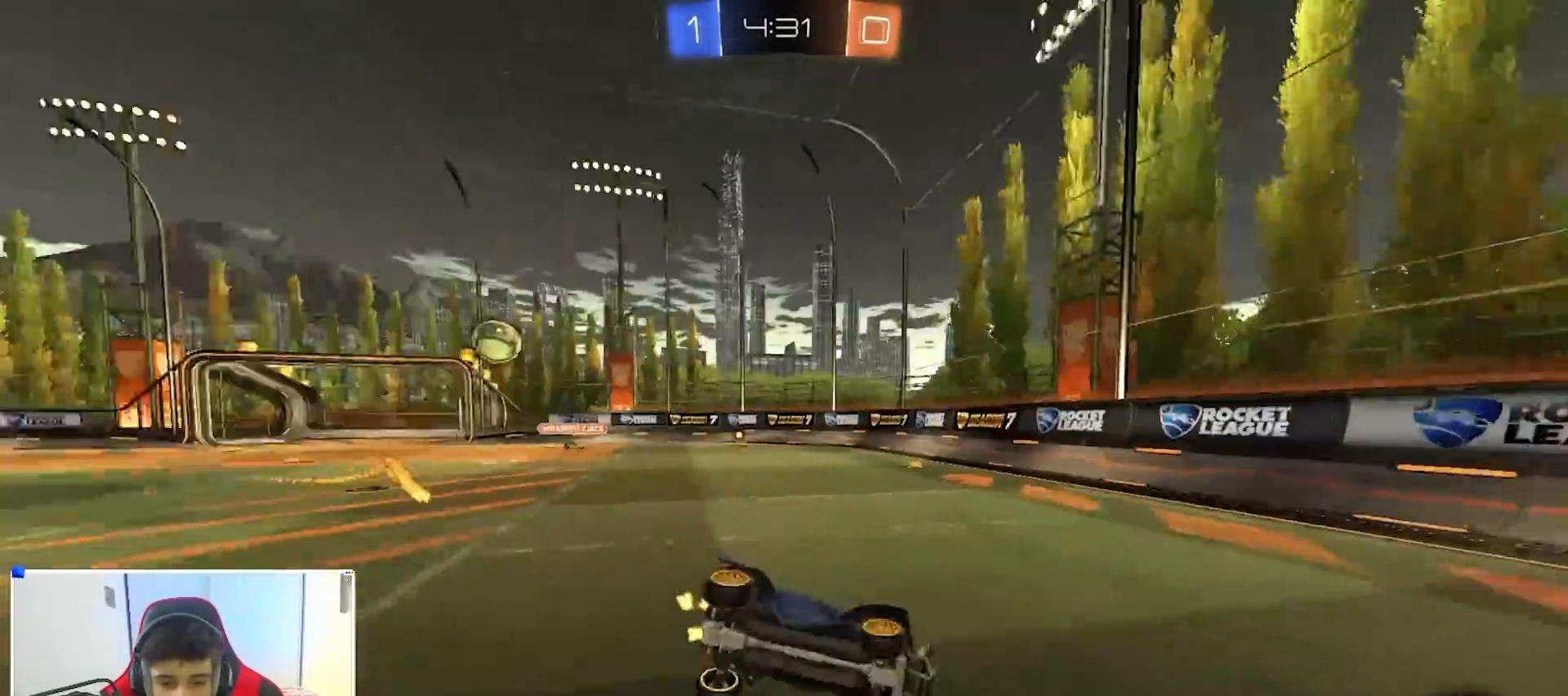
{"buttons": ["X", "R2"], "left_stick": "right", "right_stick": "center", "events": [[33, "left_stick", "right"], [100, "L2", "down"], [150, "X", "up"], [150, "left_stick", "down-left"], [267, "left_stick", "down-right"], [317, "R2", "down"], [333, "L2", "up"], [400, "left_stick", "right"], [467, "X", "down"]]}
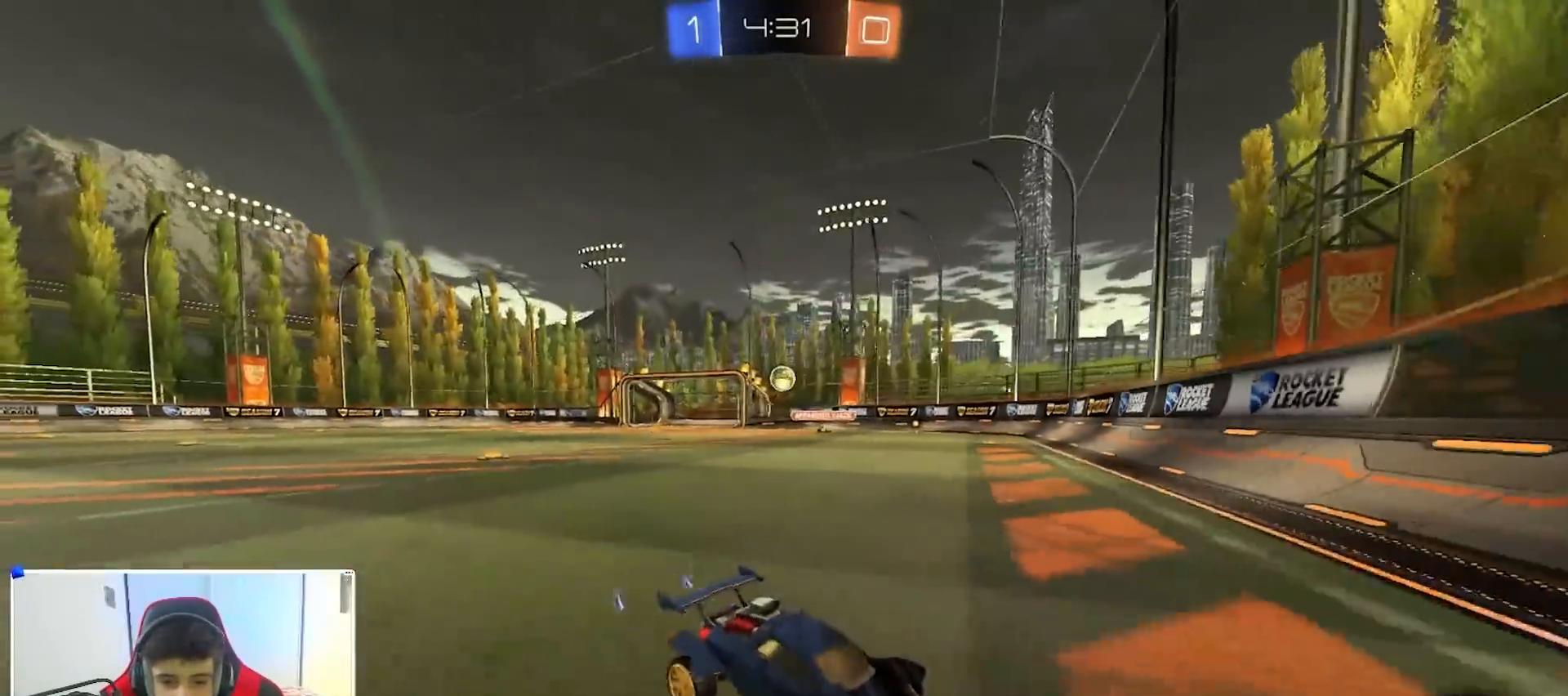
{"buttons": ["A", "R2"], "left_stick": "right", "right_stick": "center", "events": [[133, "X", "up"], [267, "A", "down"], [367, "A", "up"], [400, "A", "down"]]}
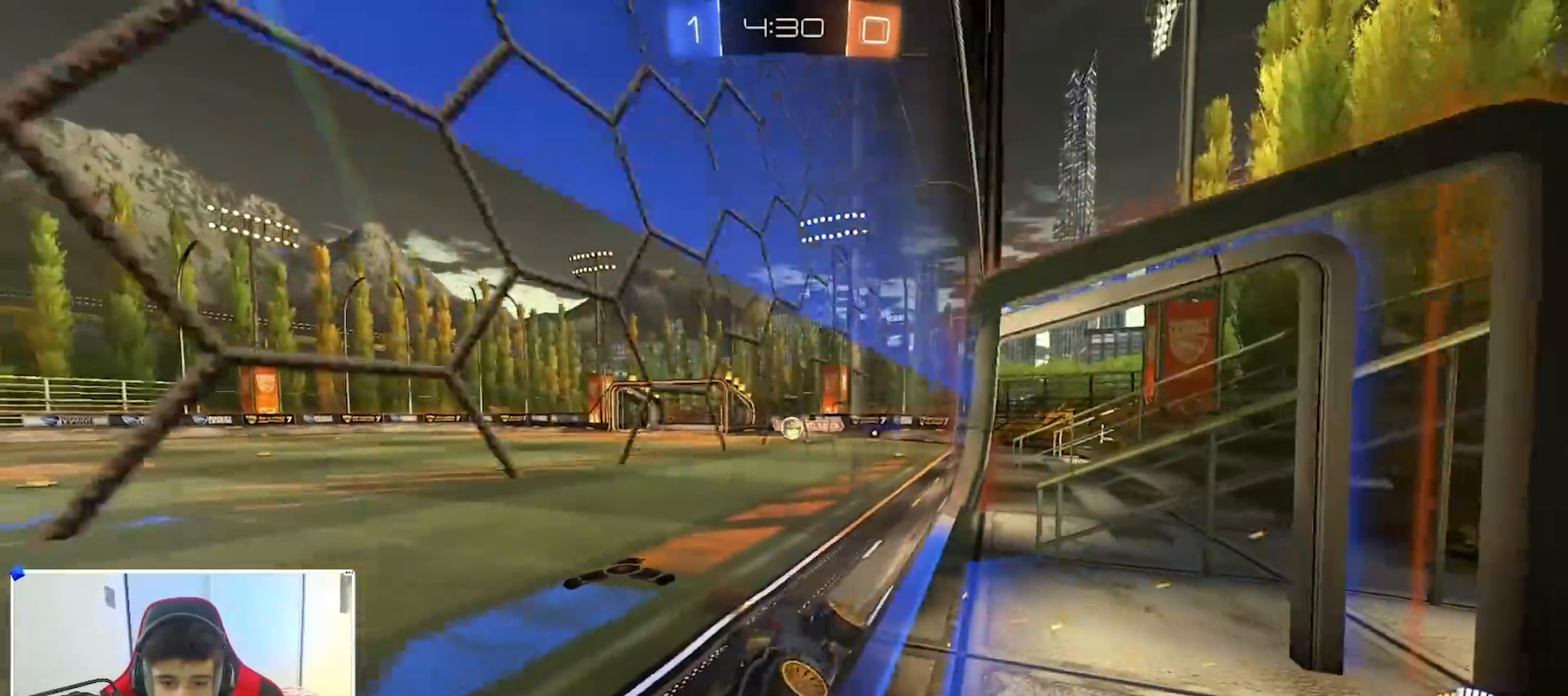
{"buttons": ["R2"], "left_stick": "right", "right_stick": "center", "events": [[50, "A", "up"], [317, "X", "down"], [400, "X", "up"]]}
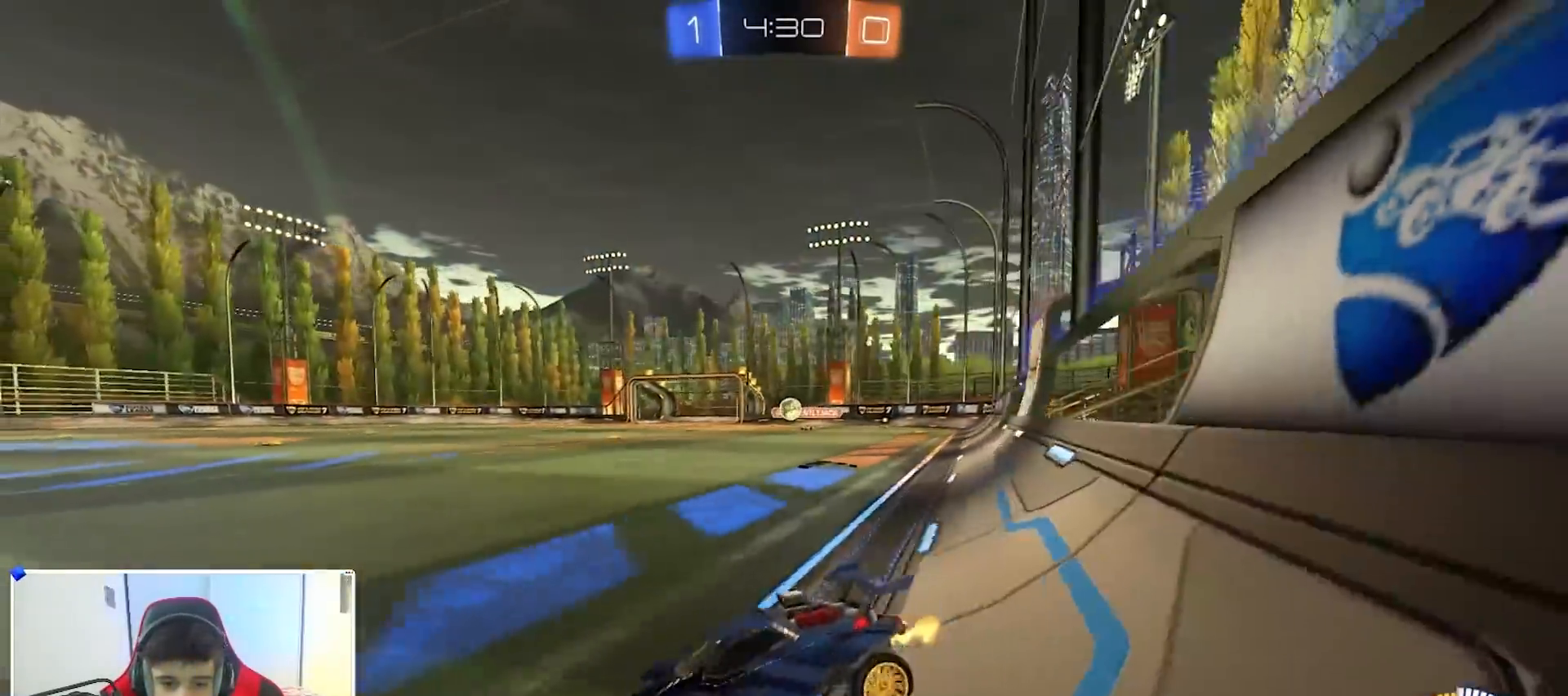
{"buttons": ["R2"], "left_stick": "right", "right_stick": "center", "events": [[233, "left_stick", "center"], [433, "left_stick", "right"]]}
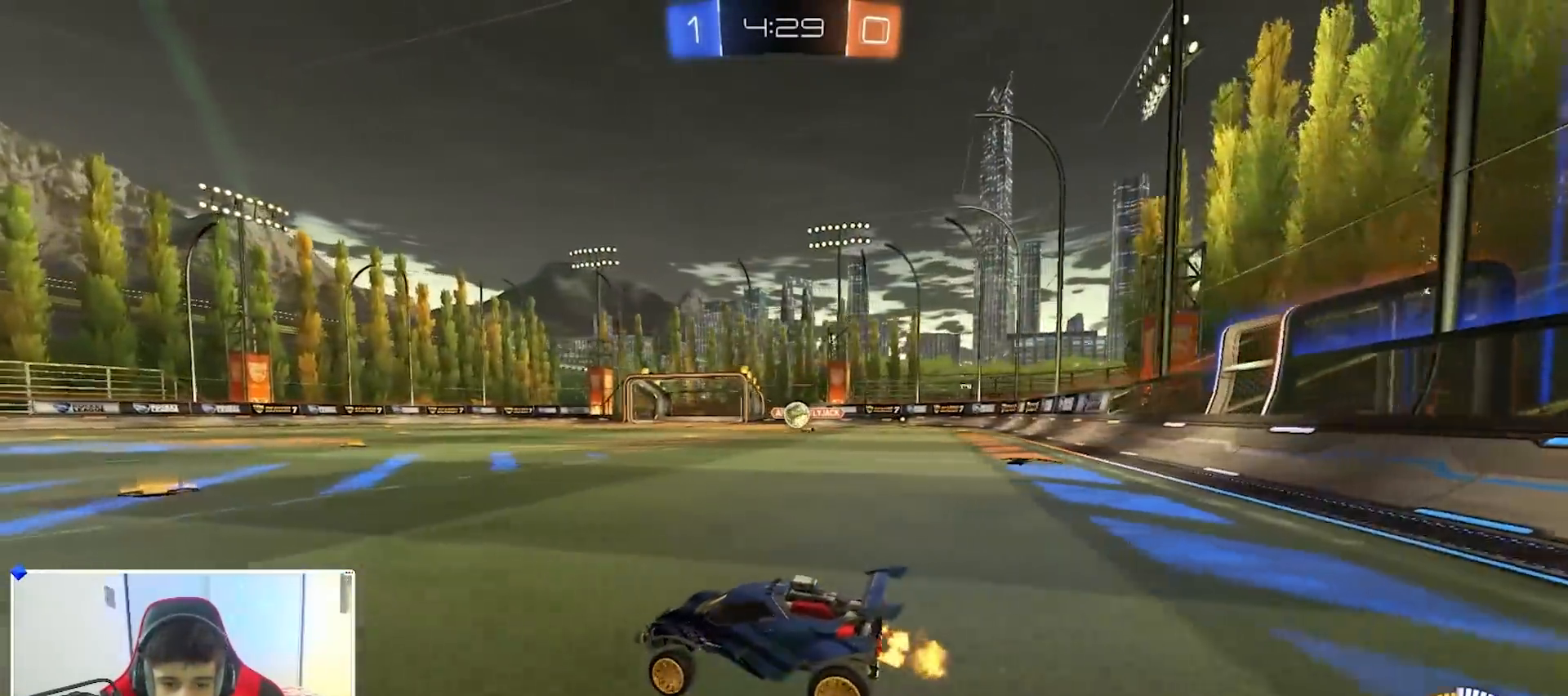
{"buttons": ["R2"], "left_stick": "left", "right_stick": "center", "events": [[217, "left_stick", "center"], [267, "left_stick", "left"], [350, "B", "down"], [417, "left_stick", "center"], [500, "B", "up"], [500, "left_stick", "left"]]}
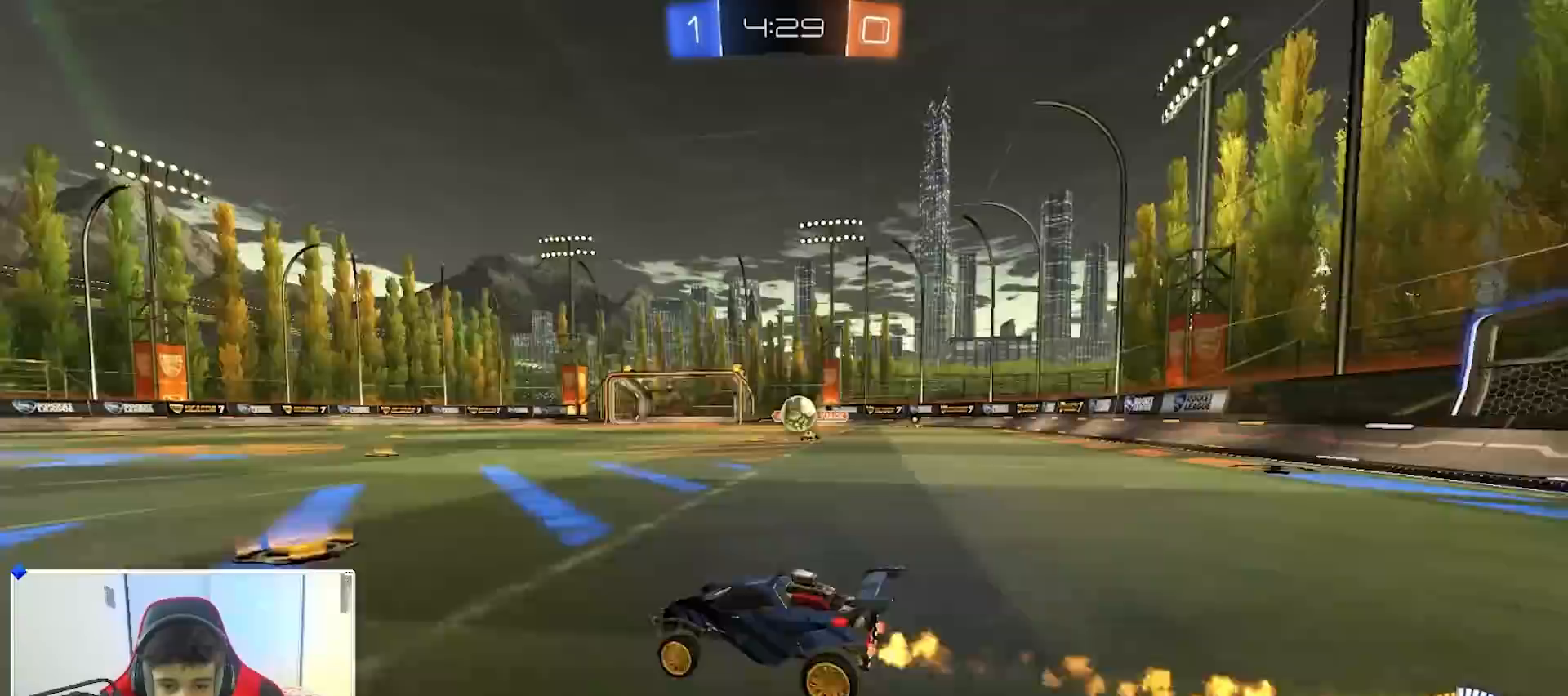
{"buttons": ["B", "R2"], "left_stick": "left", "right_stick": "center", "events": [[67, "X", "down"], [117, "X", "up"], [183, "B", "down"]]}
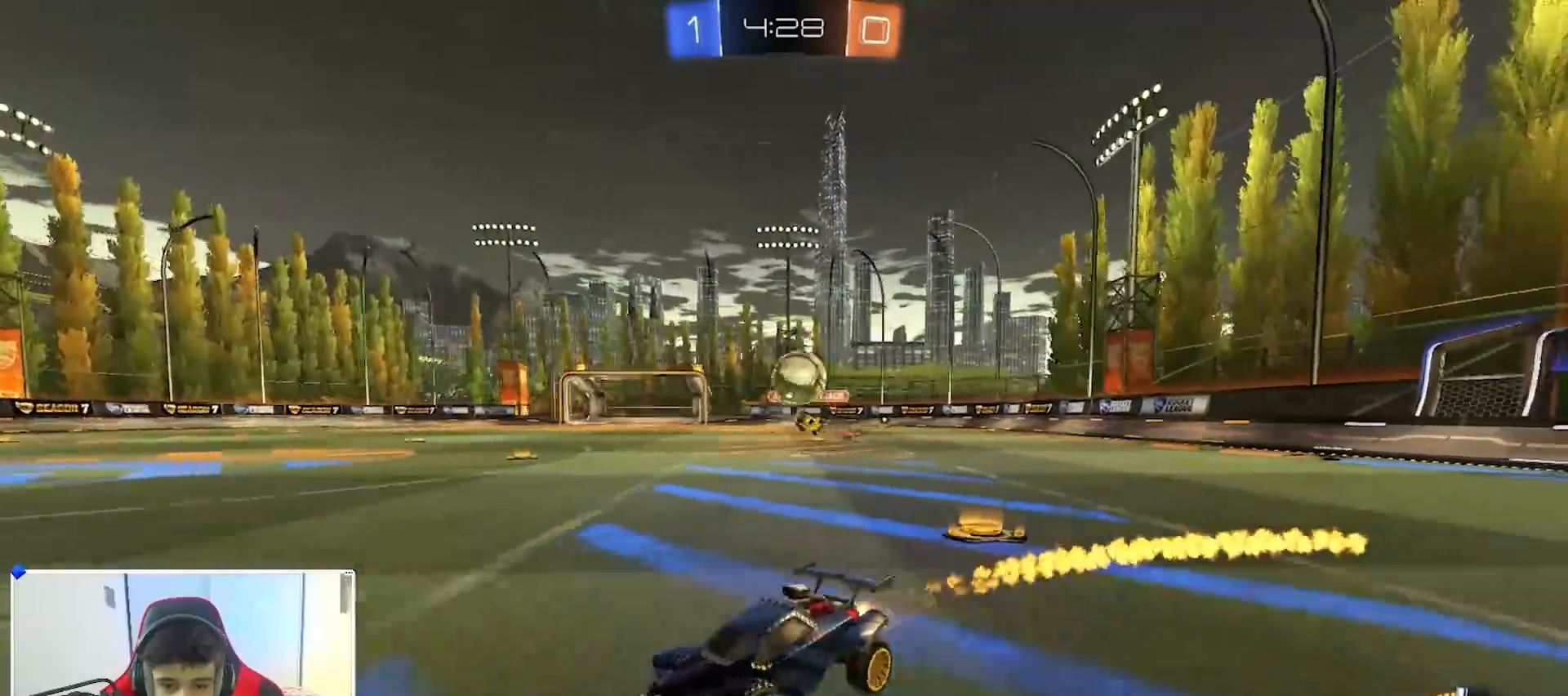
{"buttons": ["B", "R2"], "left_stick": "center", "right_stick": "center", "events": [[83, "left_stick", "center"], [167, "B", "up"], [250, "left_stick", "left"], [350, "B", "down"], [400, "left_stick", "center"]]}